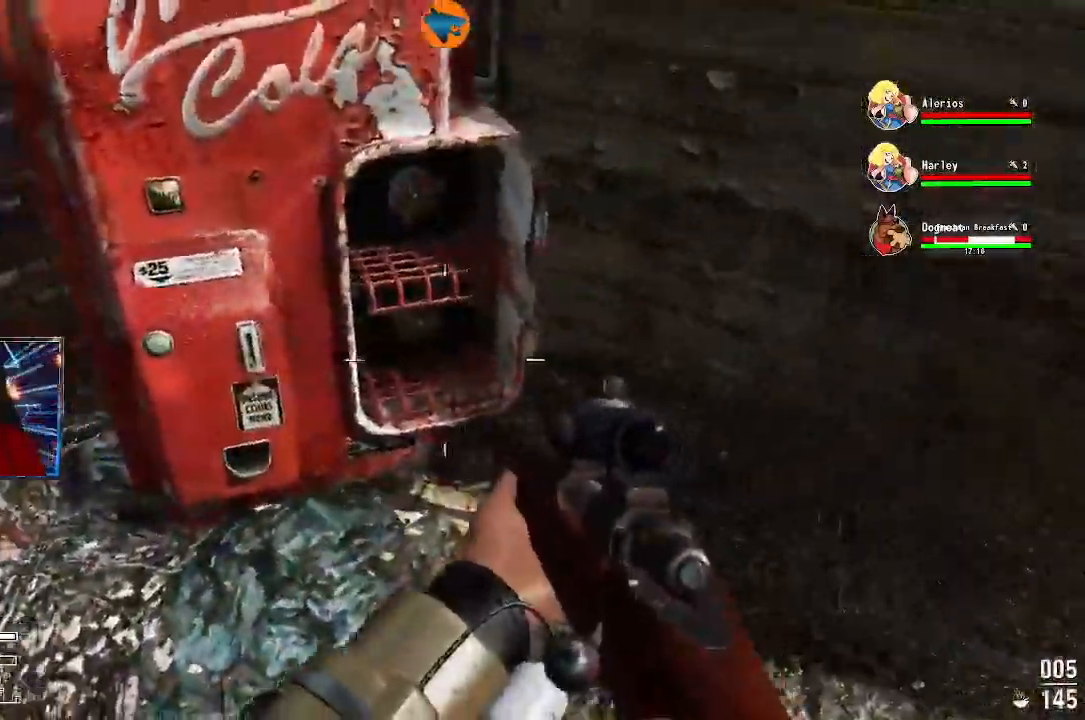
Gameplay with a controller (Xbox layout); each line is a JSON object with the inputs held at the frame after it (dt_ms = milliseconds from this image to that frame). "events" lists button and stick changes between this image and that frame as [ms after this image, input, new state], when the widget could be followed in between.
{"dt_ms": 1000, "buttons": [], "left_stick": "center", "right_stick": "left"}
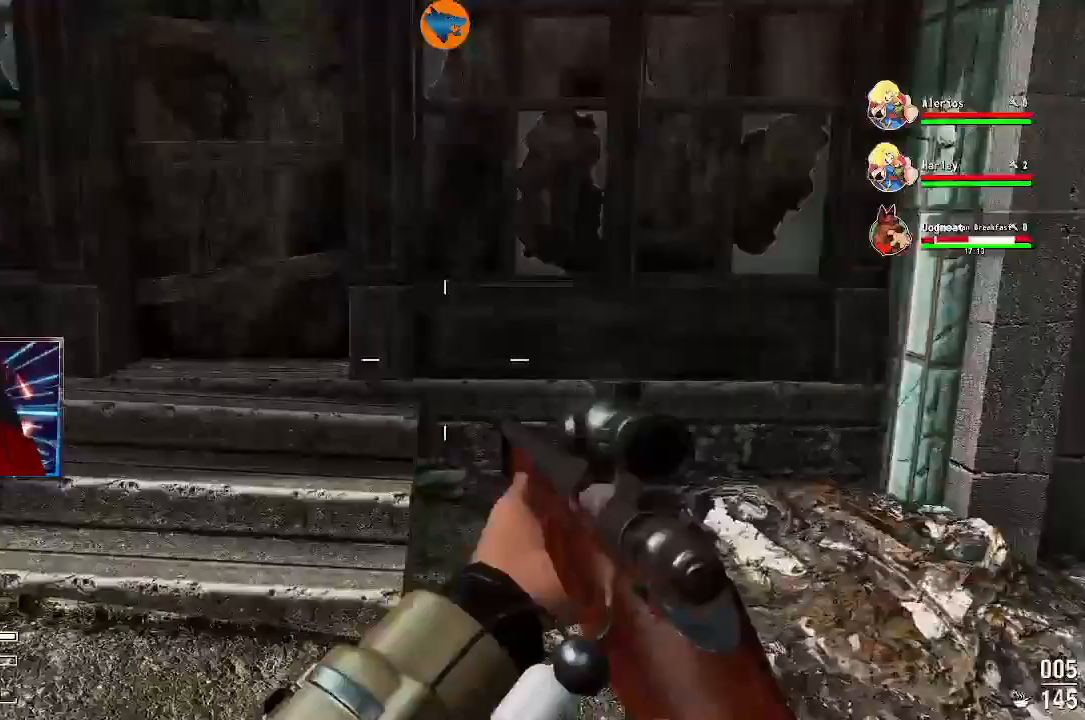
{"dt_ms": 500, "buttons": [], "left_stick": "center", "right_stick": "right", "events": [[67, "left_stick", "up"], [167, "left_stick", "up-left"], [333, "right_stick", "right"], [467, "left_stick", "center"]]}
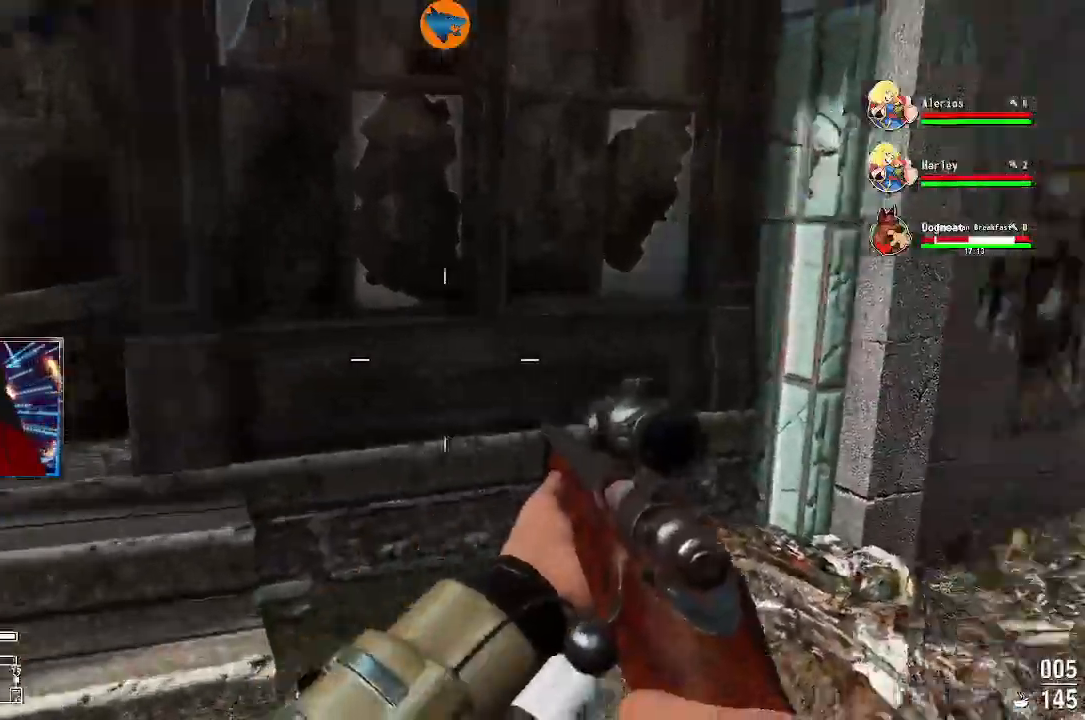
{"dt_ms": 500, "buttons": [], "left_stick": "center", "right_stick": "center", "events": [[367, "right_stick", "center"]]}
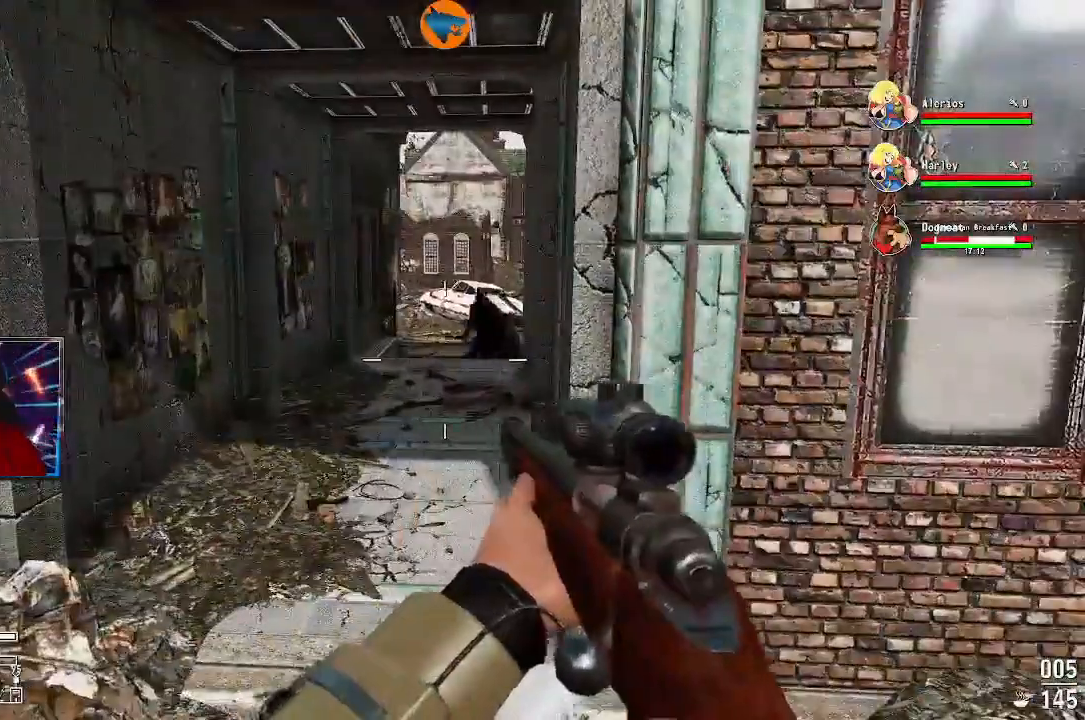
{"dt_ms": 500, "buttons": [], "left_stick": "down", "right_stick": "up-left", "events": [[433, "right_stick", "up-left"], [467, "left_stick", "down"]]}
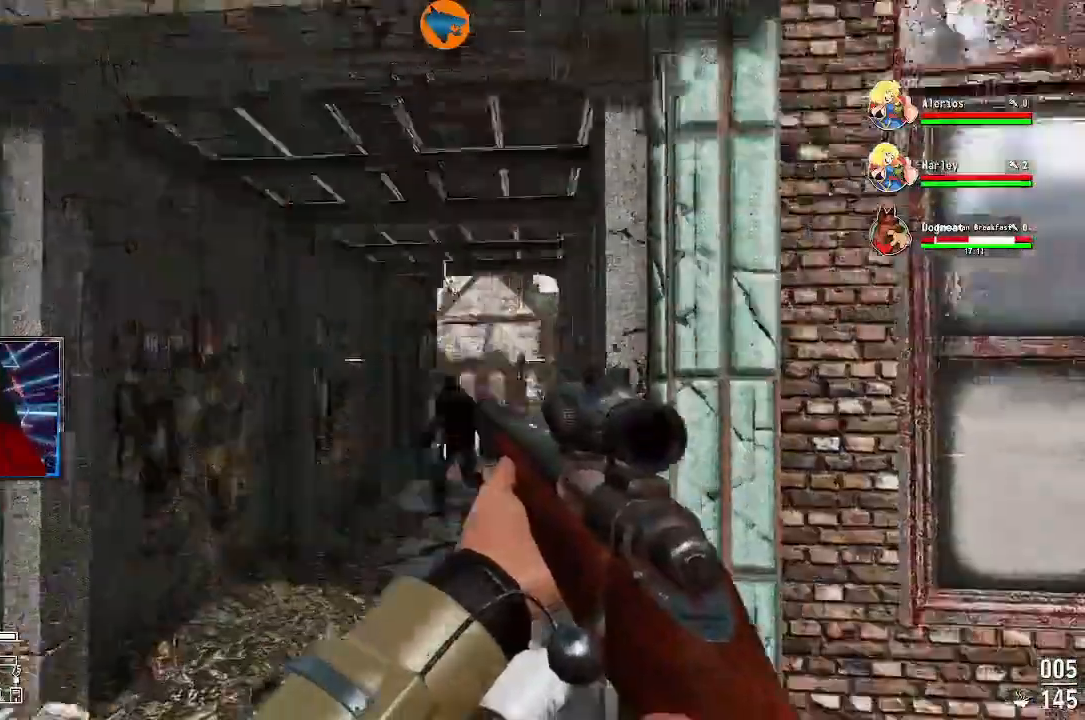
{"dt_ms": 500, "buttons": [], "left_stick": "down", "right_stick": "center"}
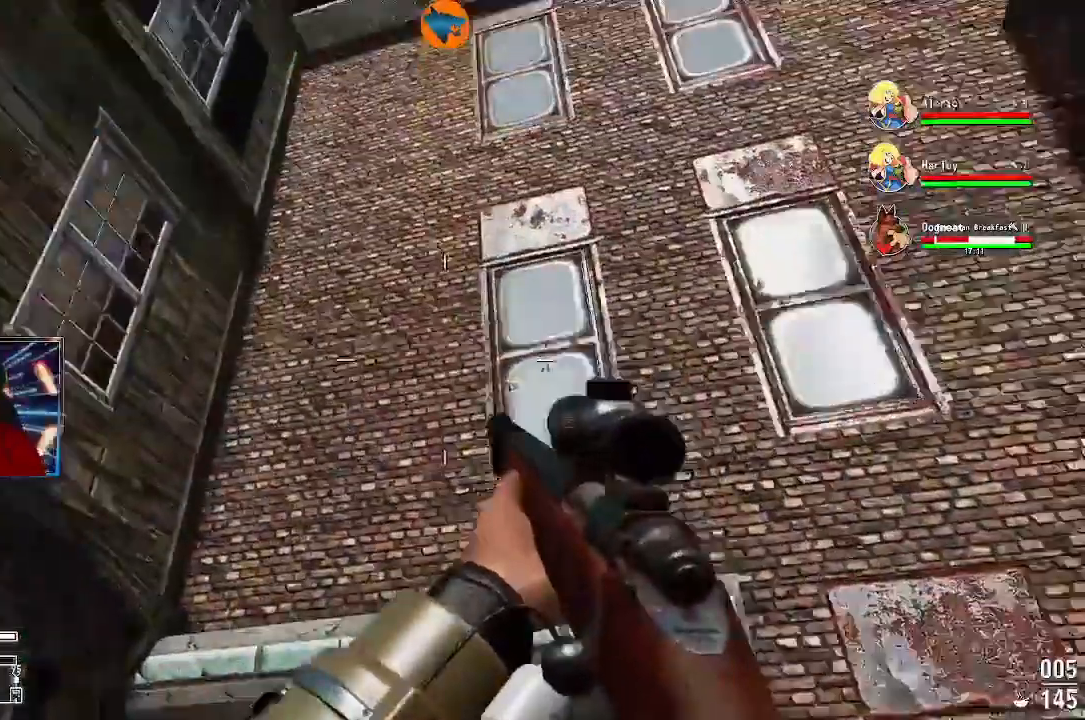
{"dt_ms": 500, "buttons": [], "left_stick": "center", "right_stick": "up-left"}
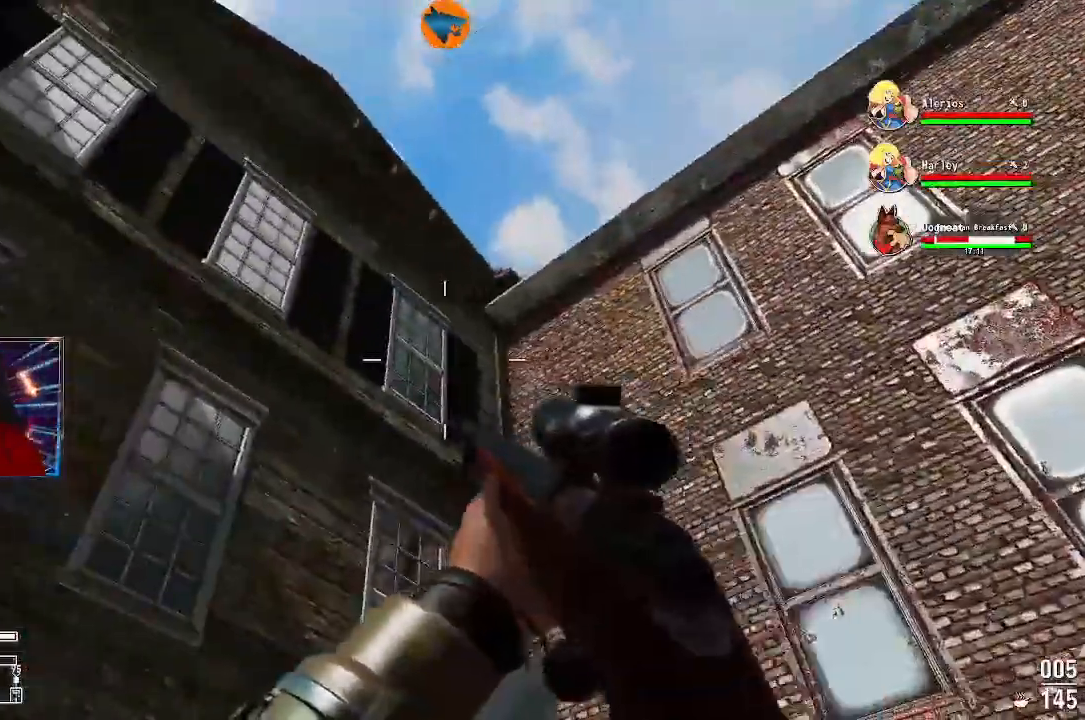
{"dt_ms": 500, "buttons": [], "left_stick": "center", "right_stick": "center", "events": [[233, "right_stick", "left"], [500, "right_stick", "center"]]}
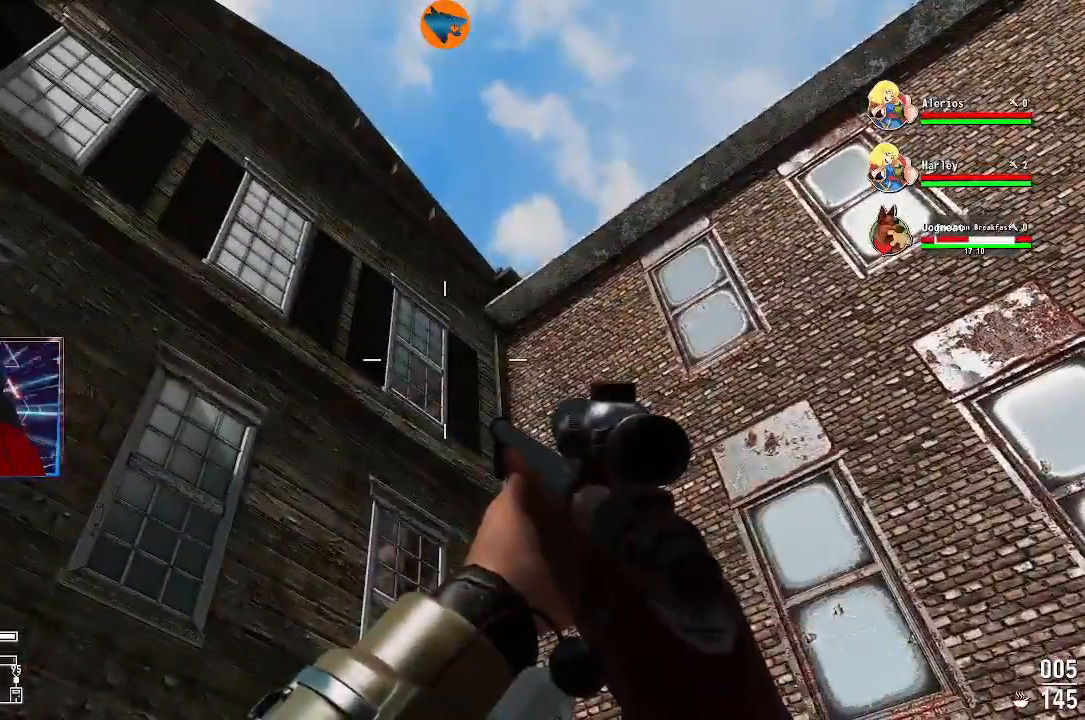
{"dt_ms": 500, "buttons": [], "left_stick": "center", "right_stick": "center", "events": []}
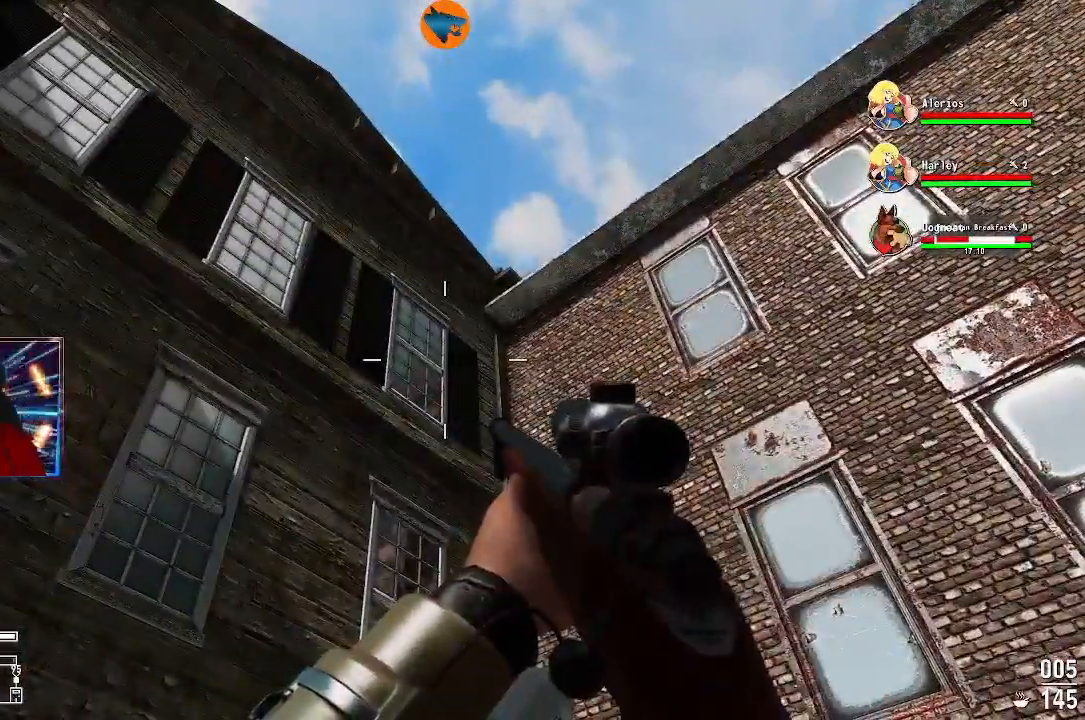
{"dt_ms": 500, "buttons": [], "left_stick": "center", "right_stick": "right", "events": [[100, "right_stick", "down-right"], [467, "right_stick", "right"]]}
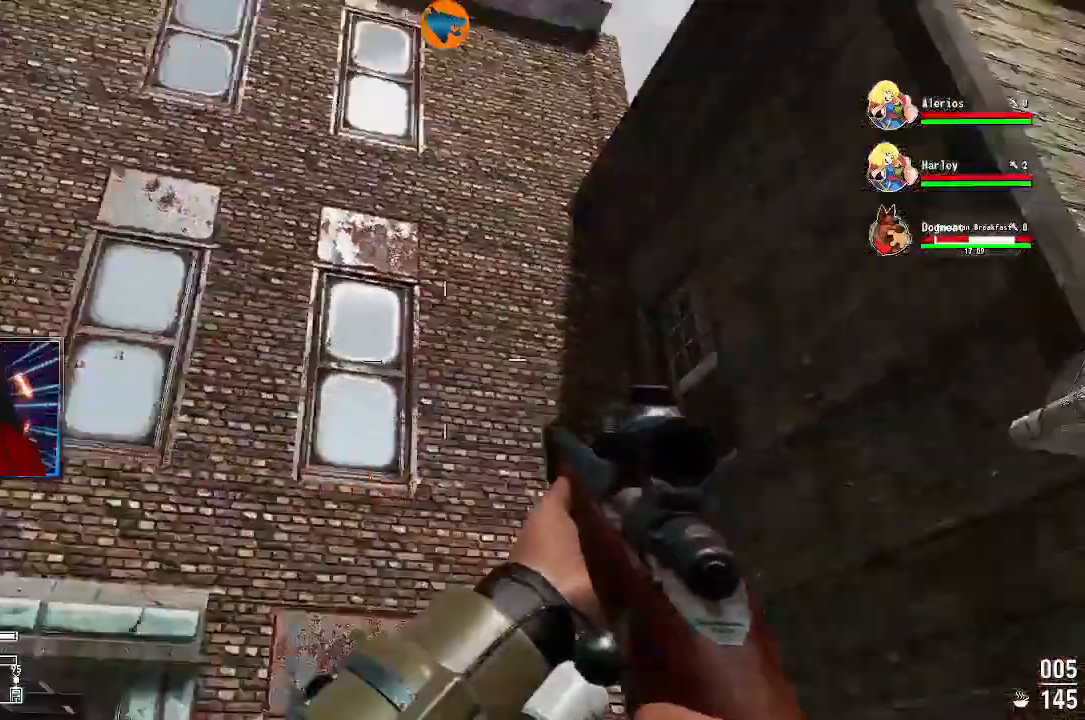
{"dt_ms": 500, "buttons": [], "left_stick": "center", "right_stick": "down-right"}
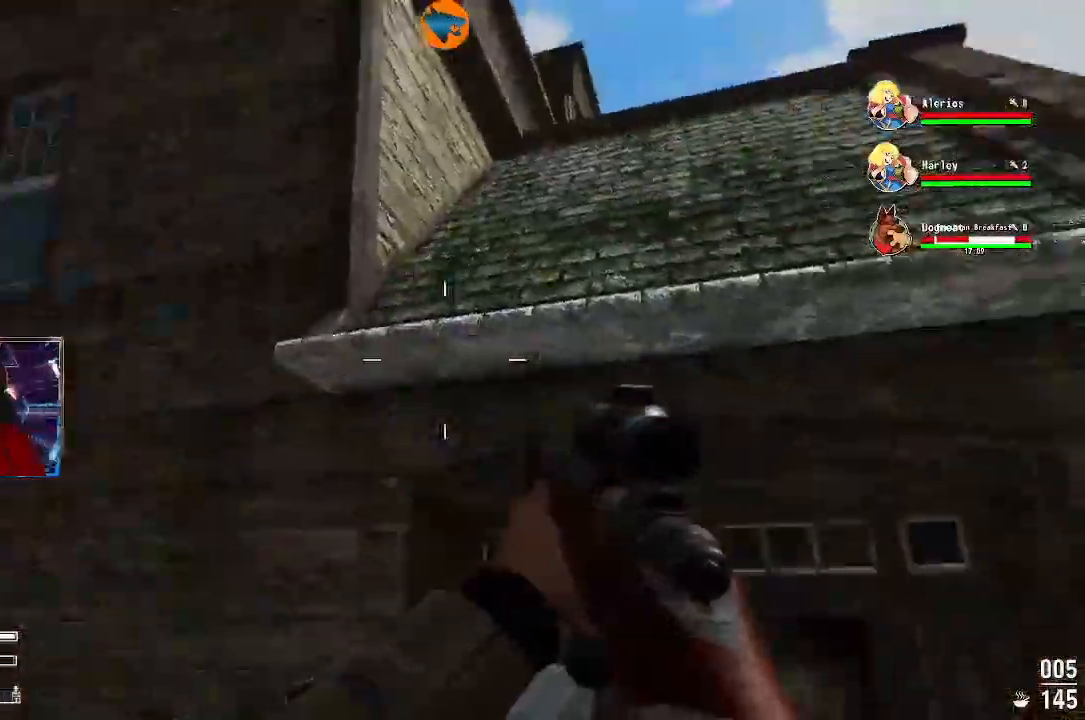
{"dt_ms": 500, "buttons": [], "left_stick": "center", "right_stick": "center"}
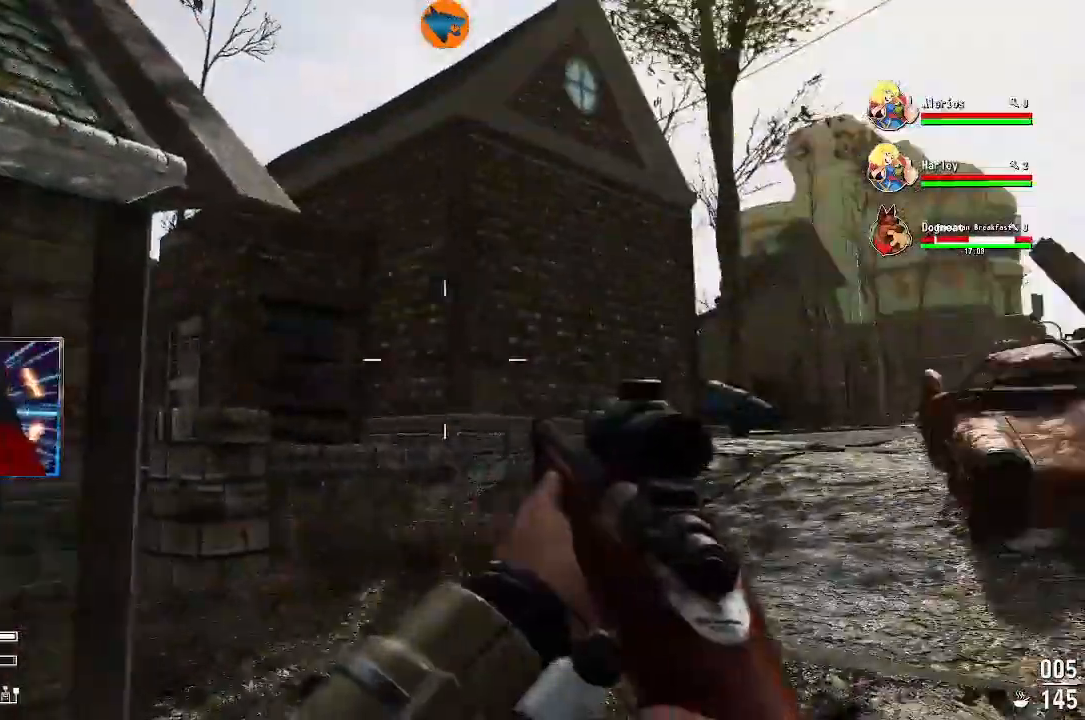
{"dt_ms": 500, "buttons": [], "left_stick": "up", "right_stick": "down-right", "events": [[167, "left_stick", "up"], [333, "right_stick", "down-right"]]}
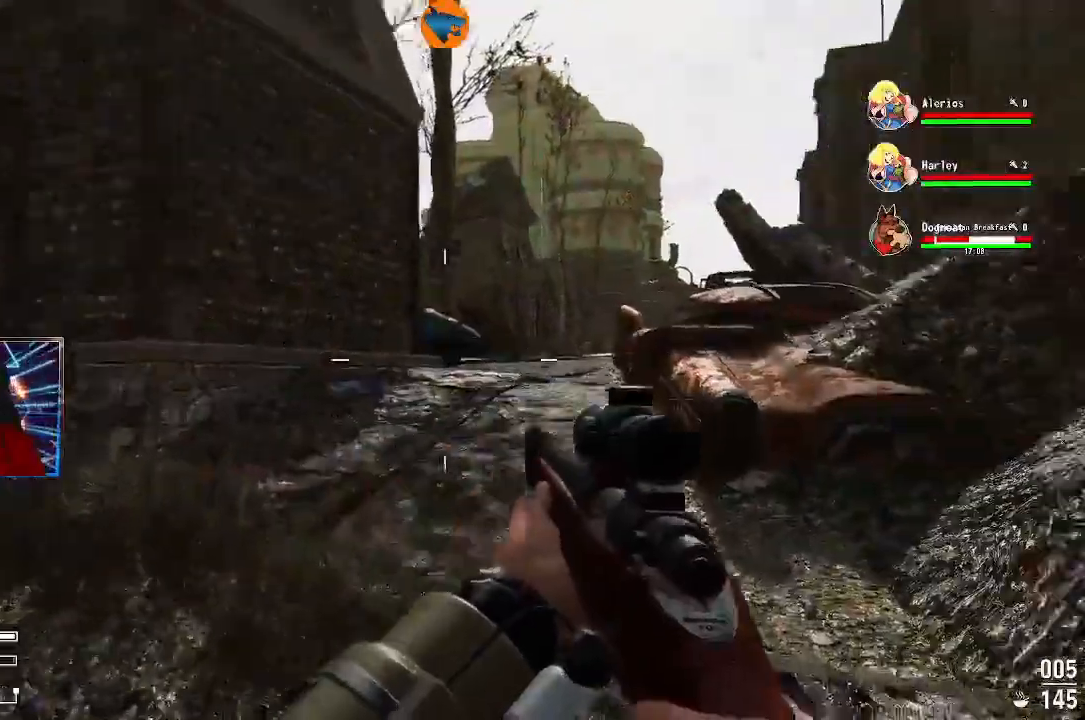
{"dt_ms": 500, "buttons": [], "left_stick": "center", "right_stick": "center", "events": [[267, "left_stick", "center"], [267, "right_stick", "center"]]}
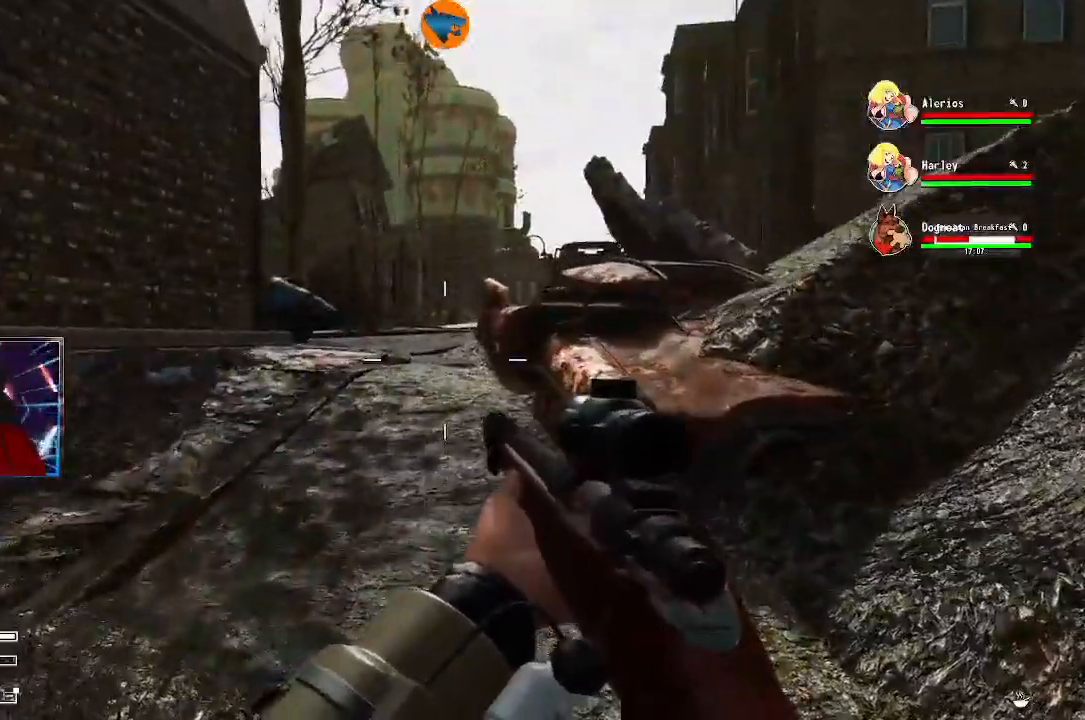
{"dt_ms": 500, "buttons": [], "left_stick": "up-right", "right_stick": "down-left", "events": [[67, "right_stick", "left"], [133, "right_stick", "down-left"], [367, "left_stick", "up-right"]]}
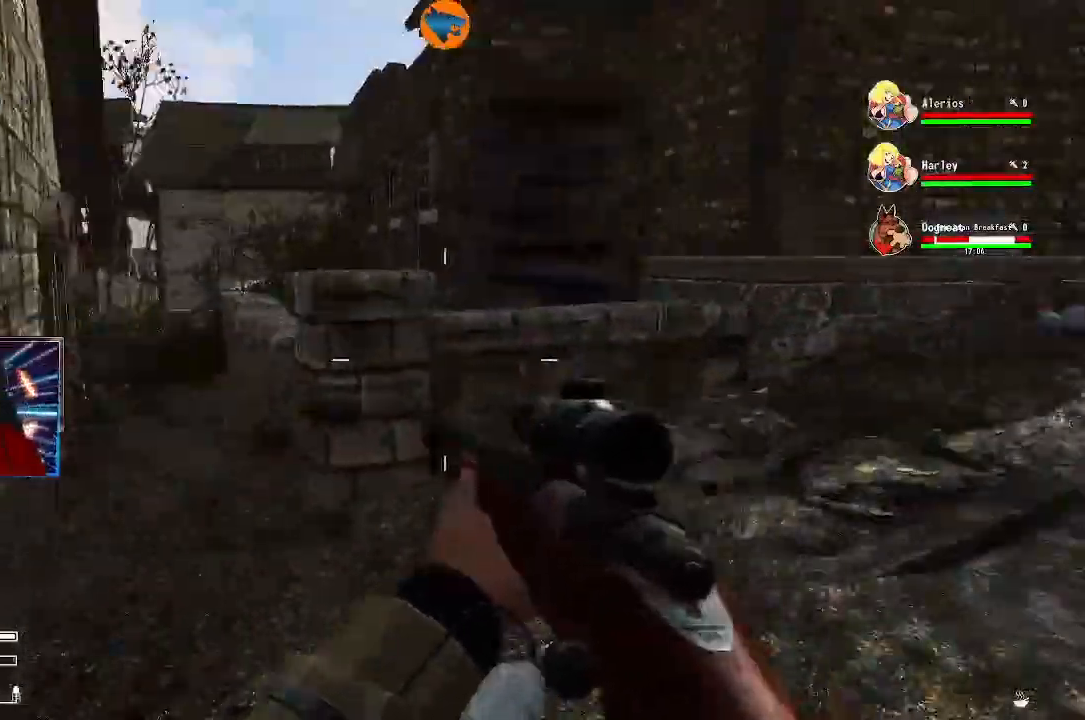
{"dt_ms": 500, "buttons": [], "left_stick": "center", "right_stick": "center", "events": [[167, "right_stick", "left"], [367, "right_stick", "up-left"], [400, "left_stick", "center"], [467, "right_stick", "center"]]}
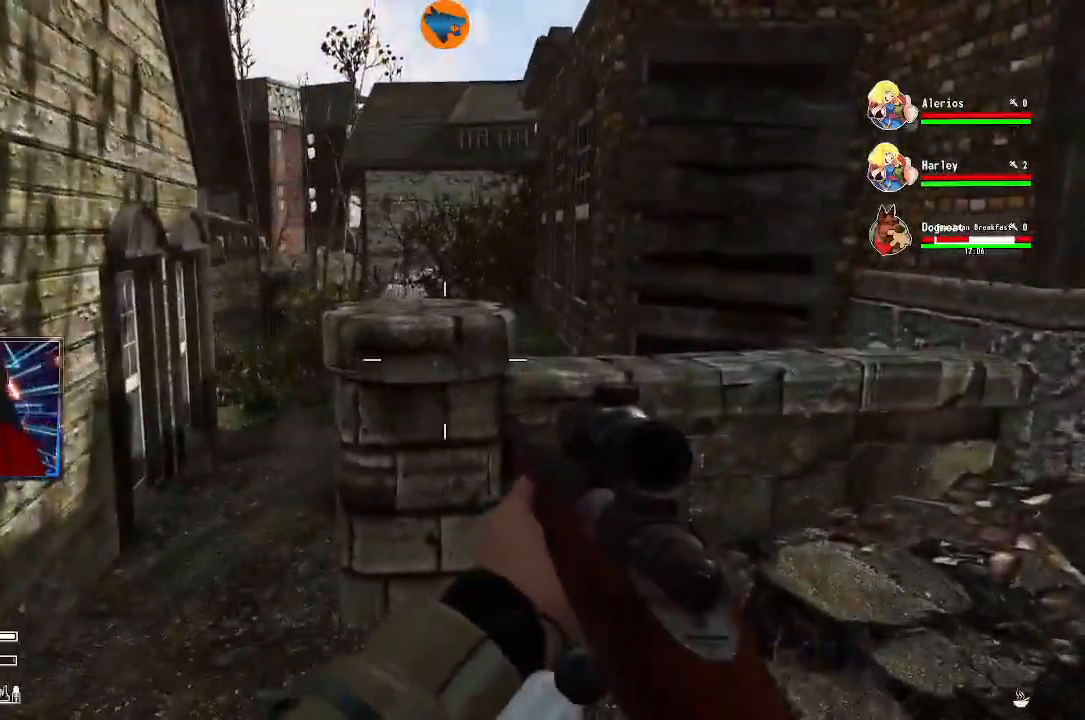
{"dt_ms": 500, "buttons": [], "left_stick": "up-left", "right_stick": "down-left", "events": [[233, "left_stick", "up-left"], [433, "right_stick", "down-left"]]}
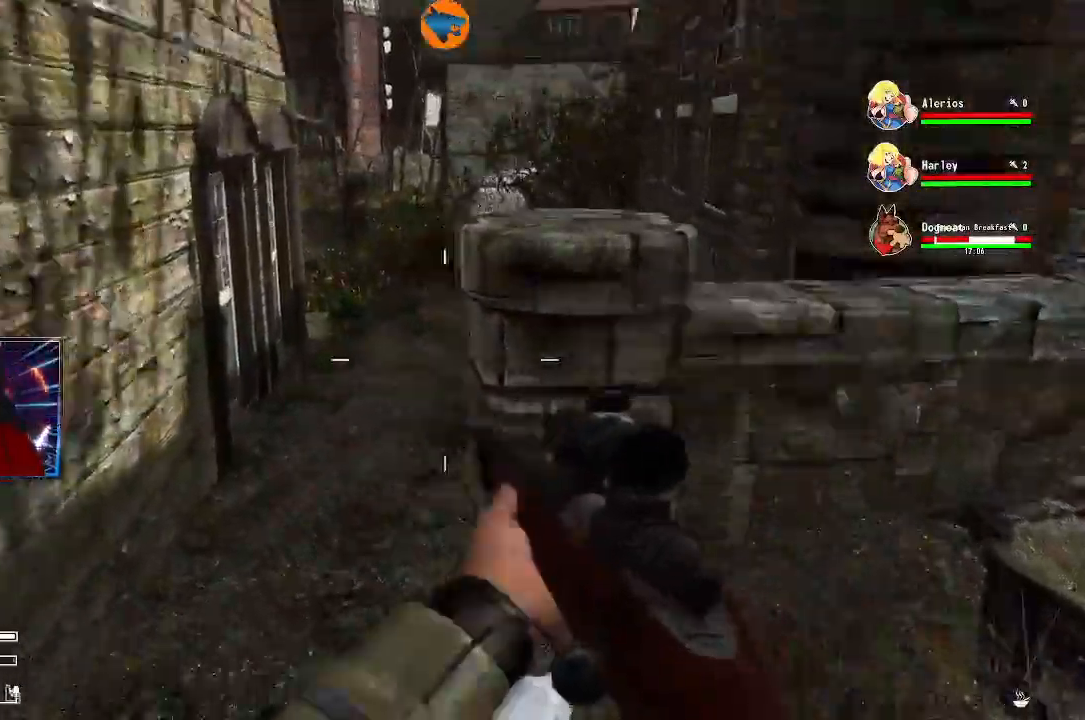
{"dt_ms": 500, "buttons": [], "left_stick": "up", "right_stick": "center", "events": [[33, "left_stick", "up"], [133, "right_stick", "center"]]}
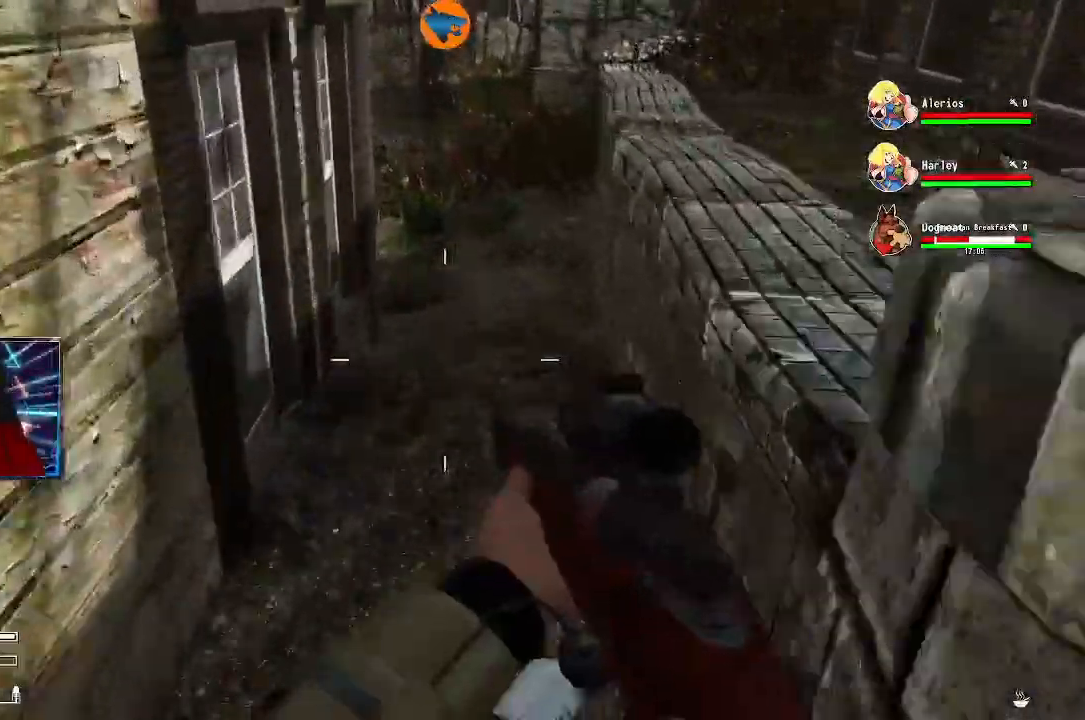
{"dt_ms": 500, "buttons": [], "left_stick": "up", "right_stick": "center", "events": []}
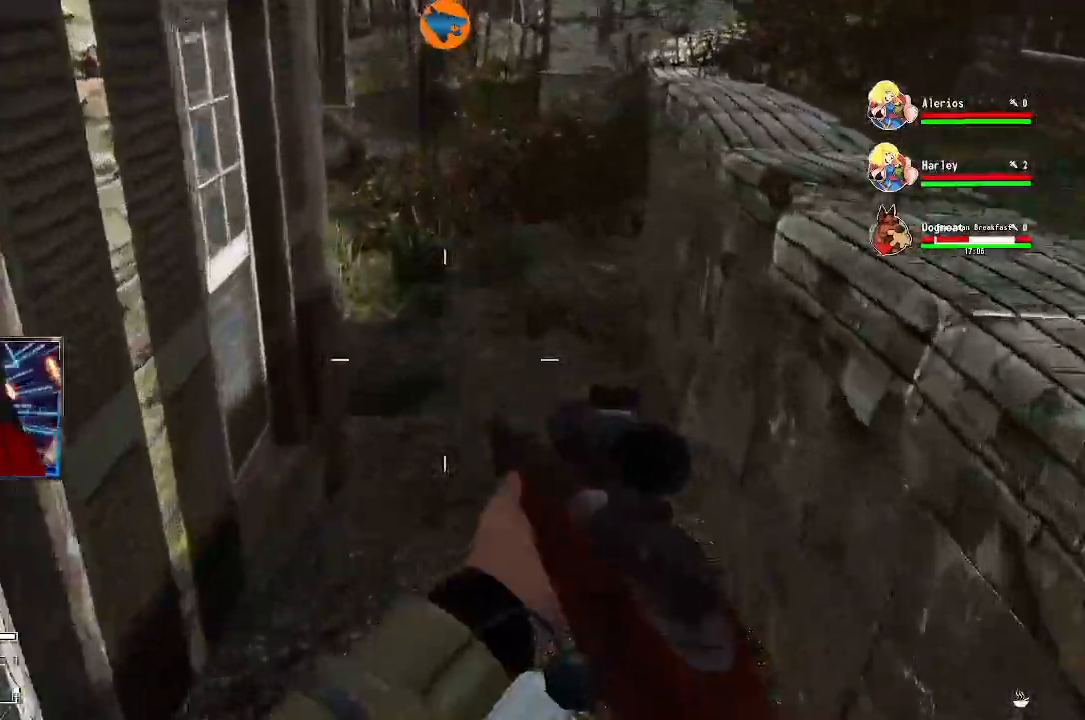
{"dt_ms": 1000, "buttons": [], "left_stick": "right", "right_stick": "left"}
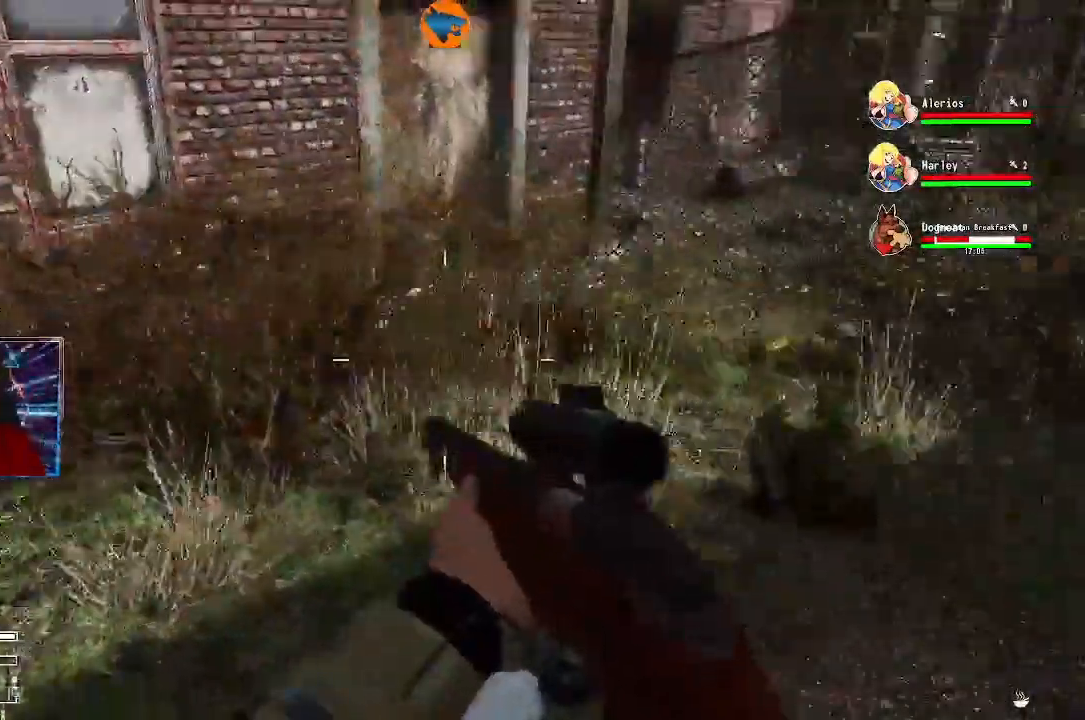
{"dt_ms": 500, "buttons": [], "left_stick": "left", "right_stick": "left"}
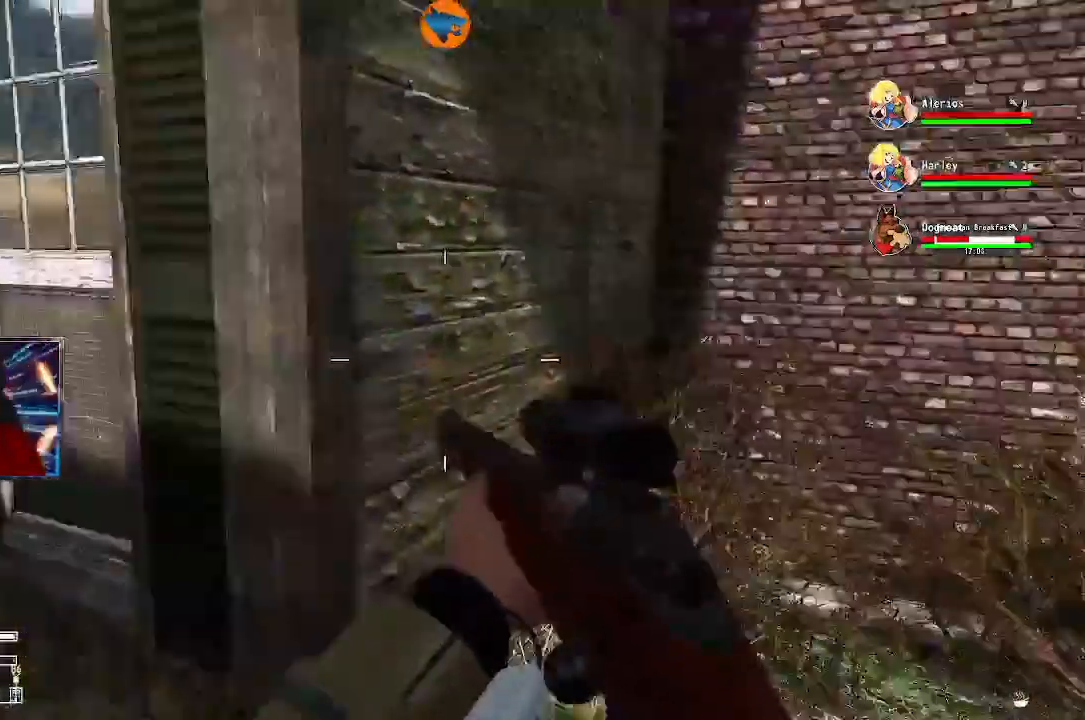
{"dt_ms": 500, "buttons": [], "left_stick": "up-left", "right_stick": "left", "events": [[100, "left_stick", "up-left"], [233, "right_stick", "center"], [333, "right_stick", "left"]]}
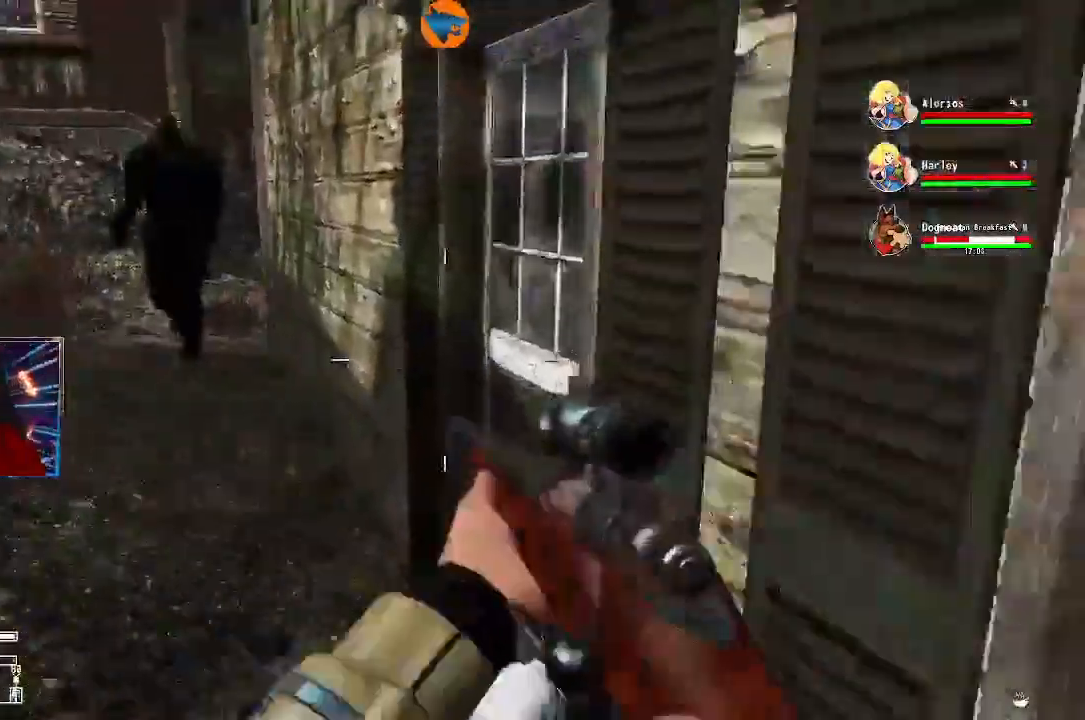
{"dt_ms": 500, "buttons": [], "left_stick": "up", "right_stick": "left", "events": [[167, "left_stick", "up"]]}
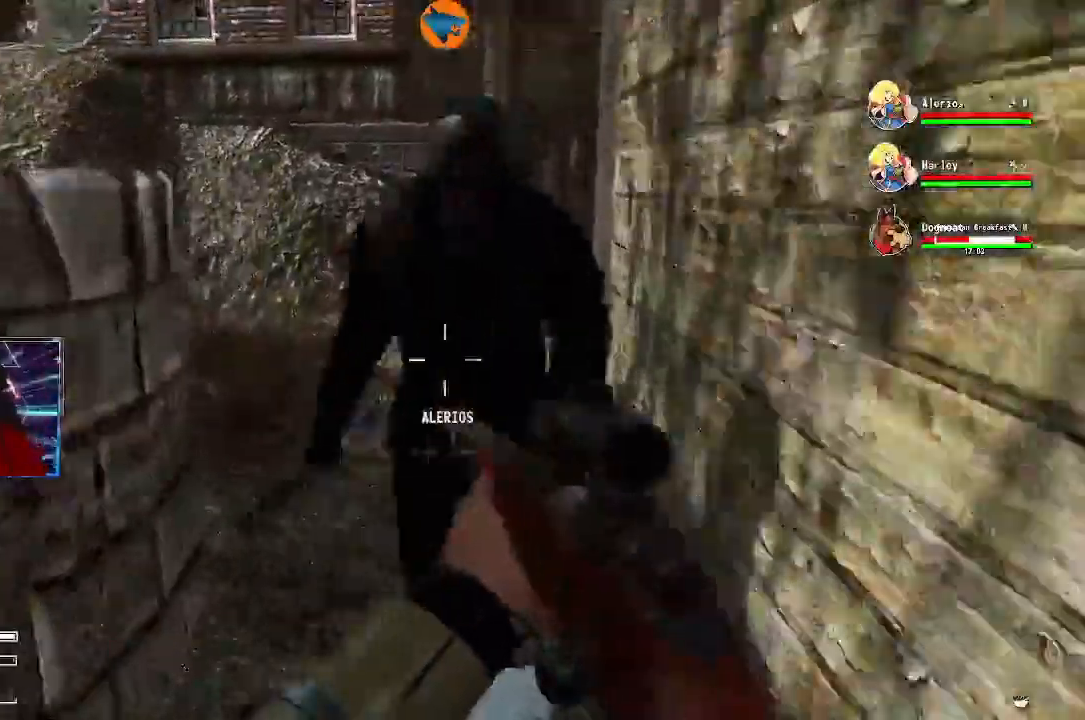
{"dt_ms": 1000, "buttons": [], "left_stick": "up", "right_stick": "down-left"}
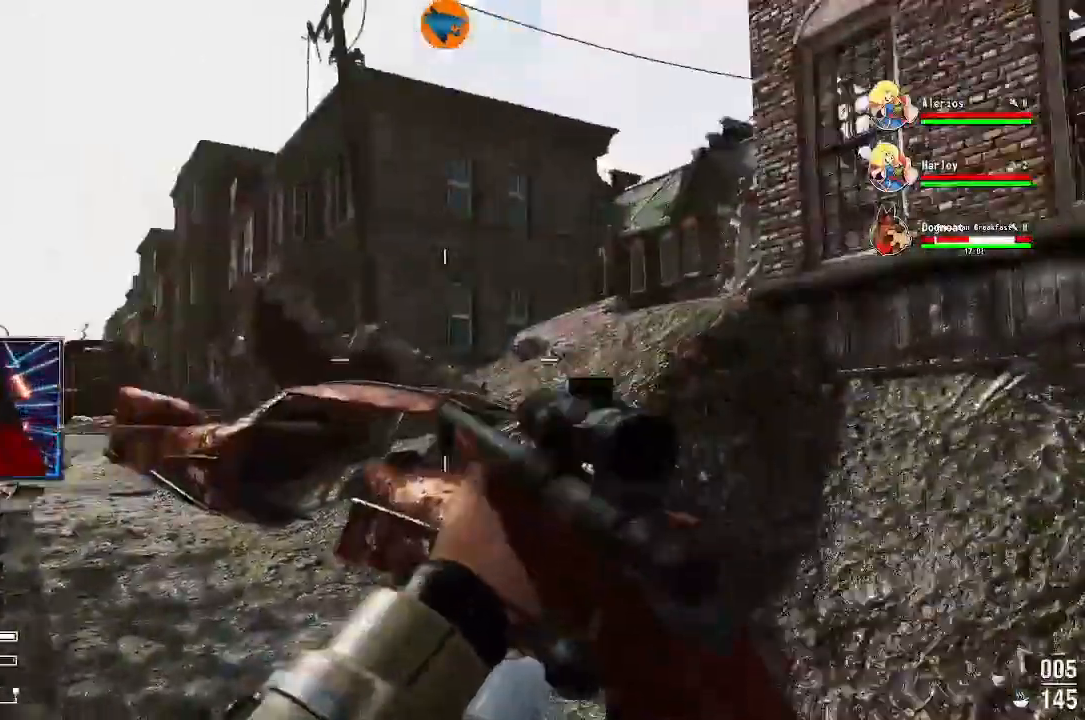
{"dt_ms": 500, "buttons": [], "left_stick": "center", "right_stick": "up-left", "events": [[133, "right_stick", "left"], [300, "left_stick", "center"], [367, "right_stick", "up-left"]]}
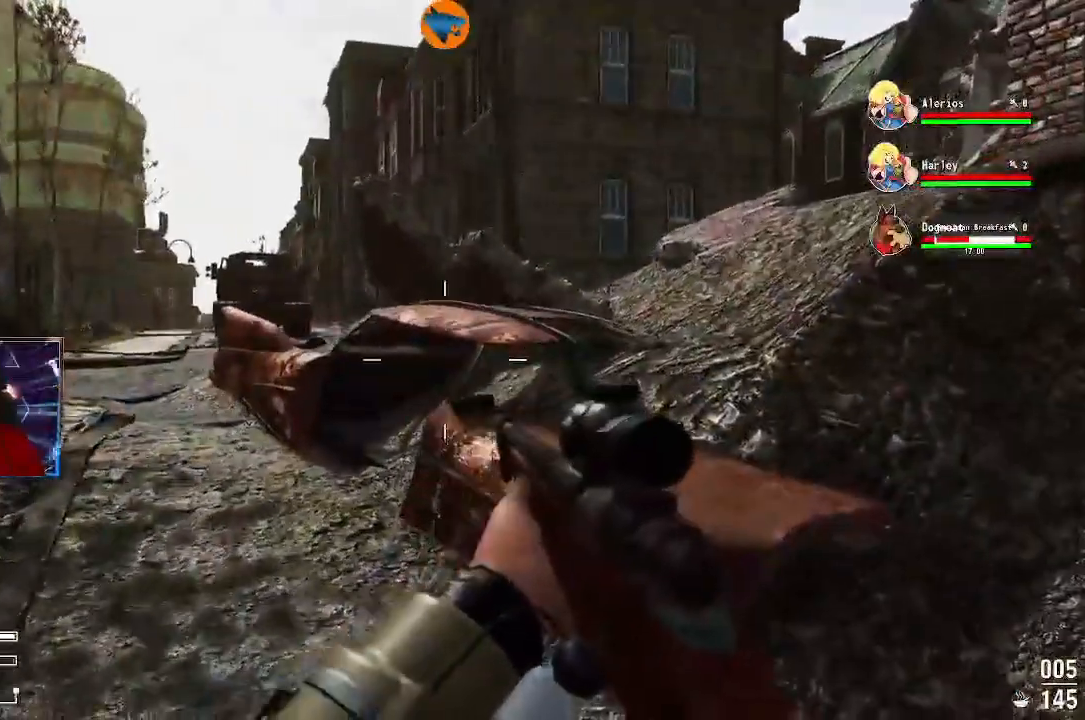
{"dt_ms": 500, "buttons": [], "left_stick": "up", "right_stick": "left", "events": [[200, "right_stick", "left"], [300, "left_stick", "up"]]}
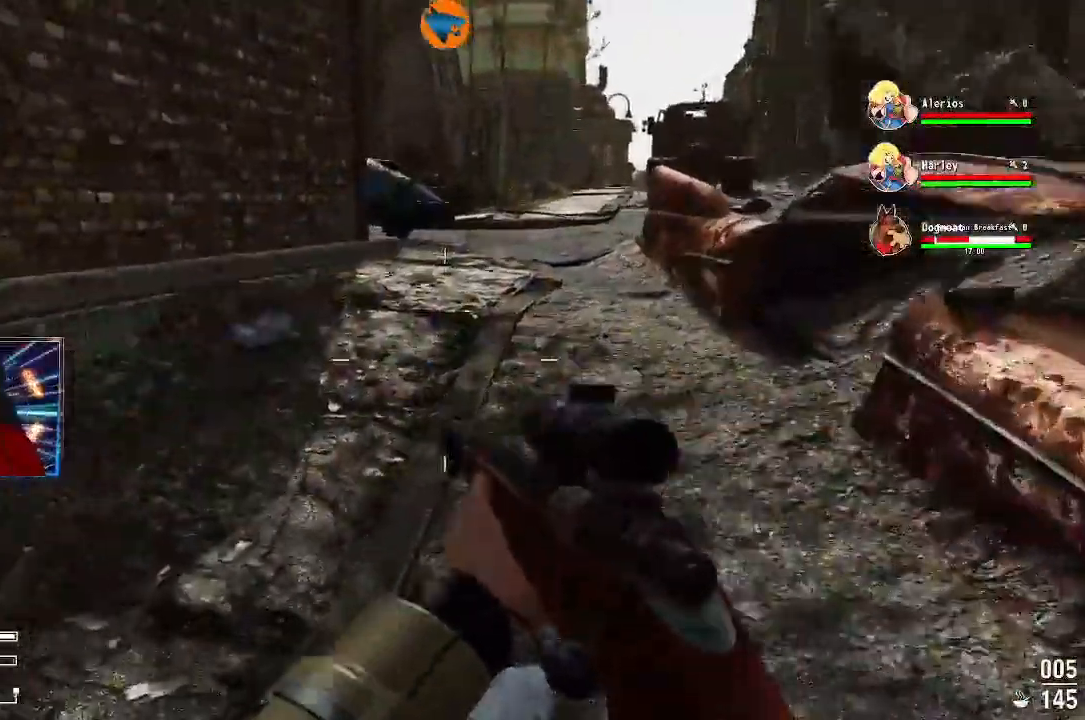
{"dt_ms": 500, "buttons": [], "left_stick": "up-right", "right_stick": "up-right", "events": [[333, "left_stick", "up-right"], [500, "right_stick", "up-right"]]}
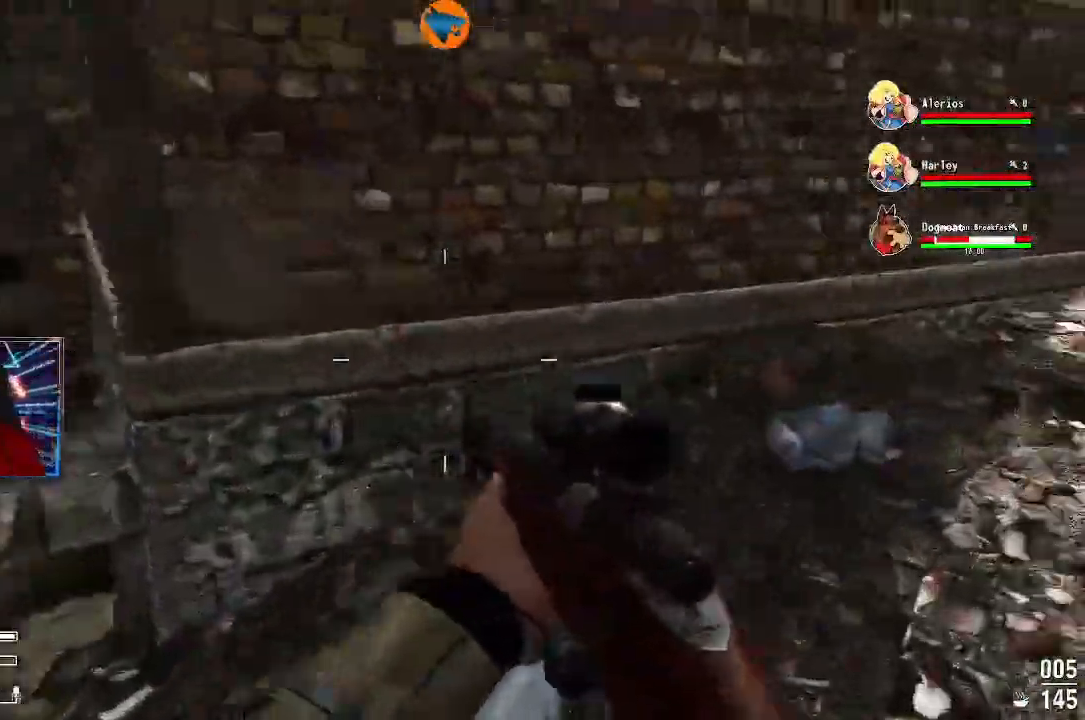
{"dt_ms": 500, "buttons": [], "left_stick": "up", "right_stick": "center"}
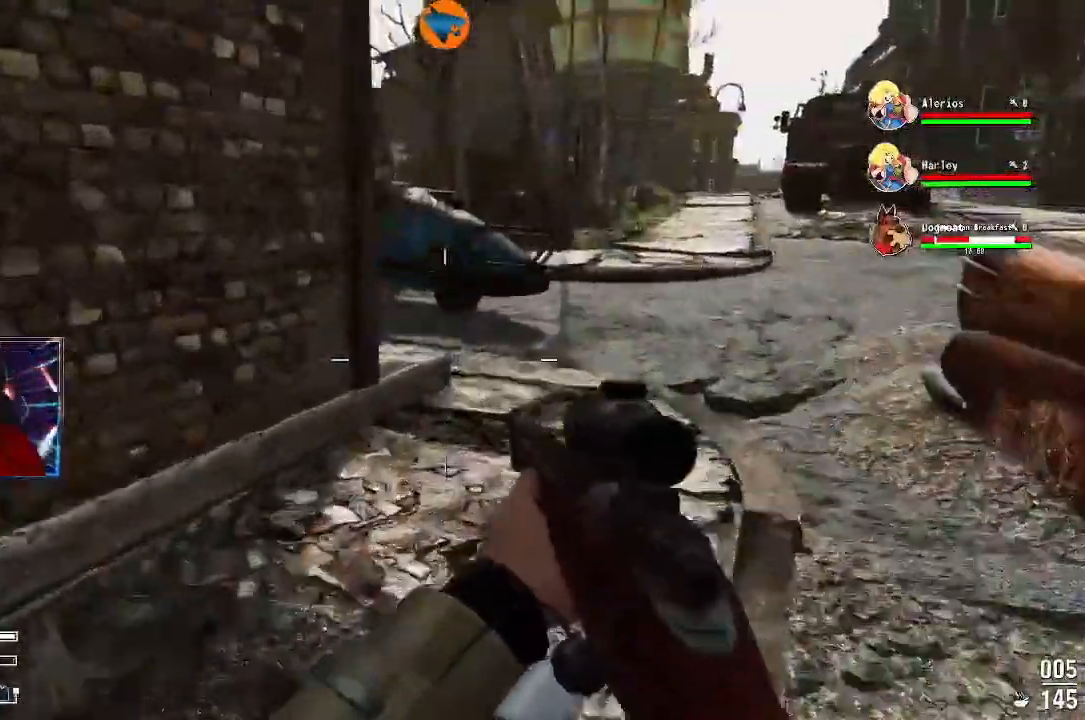
{"dt_ms": 500, "buttons": [], "left_stick": "up", "right_stick": "center", "events": []}
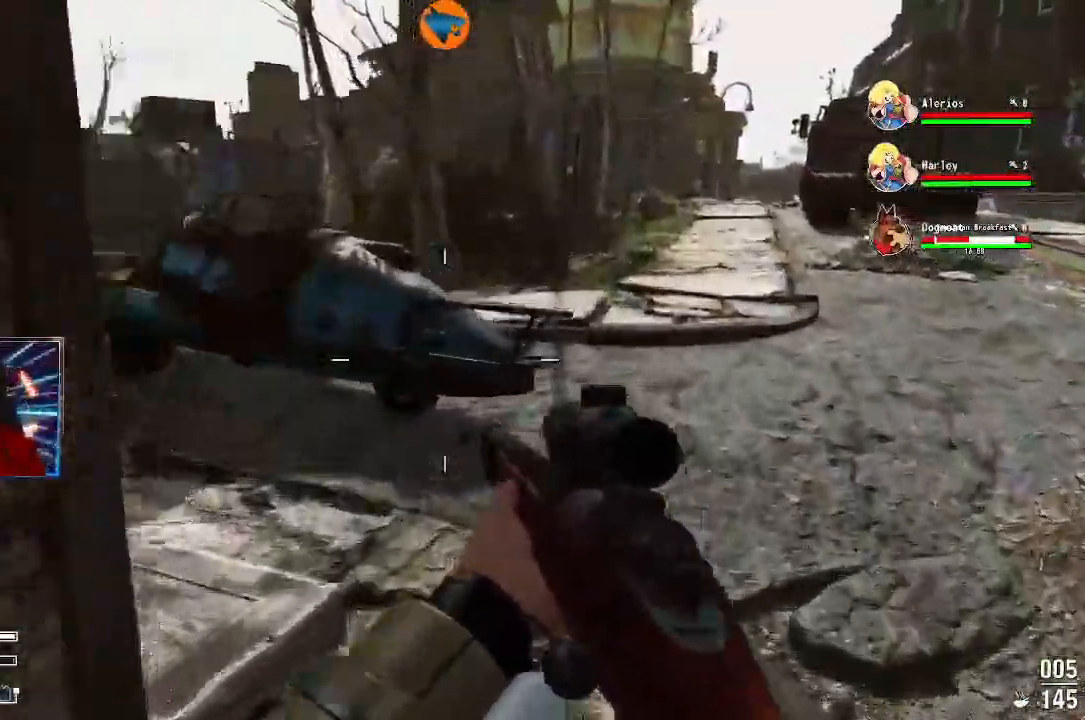
{"dt_ms": 500, "buttons": [], "left_stick": "up", "right_stick": "center"}
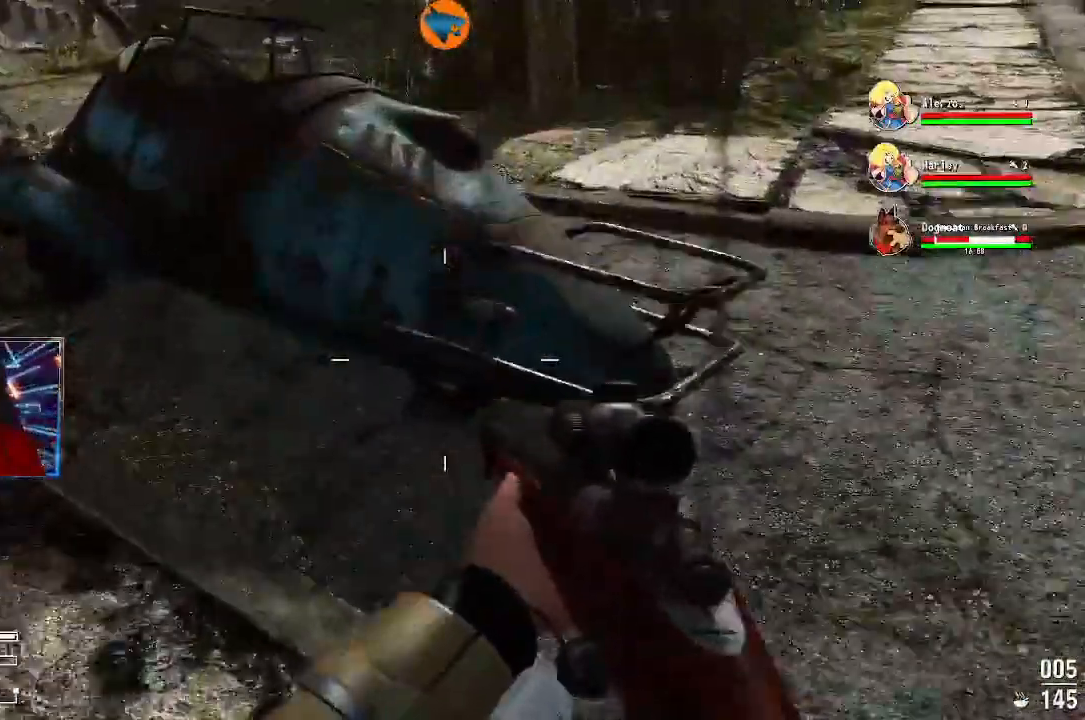
{"dt_ms": 500, "buttons": ["START"], "left_stick": "center", "right_stick": "center", "events": [[100, "left_stick", "center"], [167, "START", "down"], [233, "A", "down"], [300, "A", "up"], [400, "A", "down"], [433, "A", "up"]]}
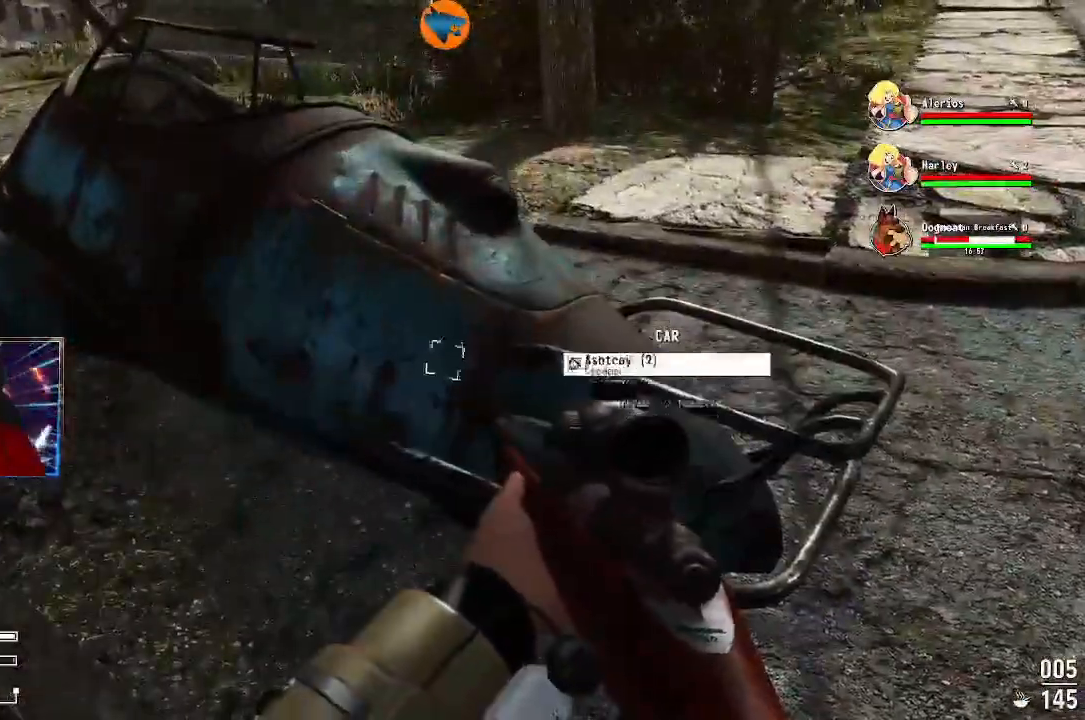
{"dt_ms": 500, "buttons": [], "left_stick": "center", "right_stick": "up-right"}